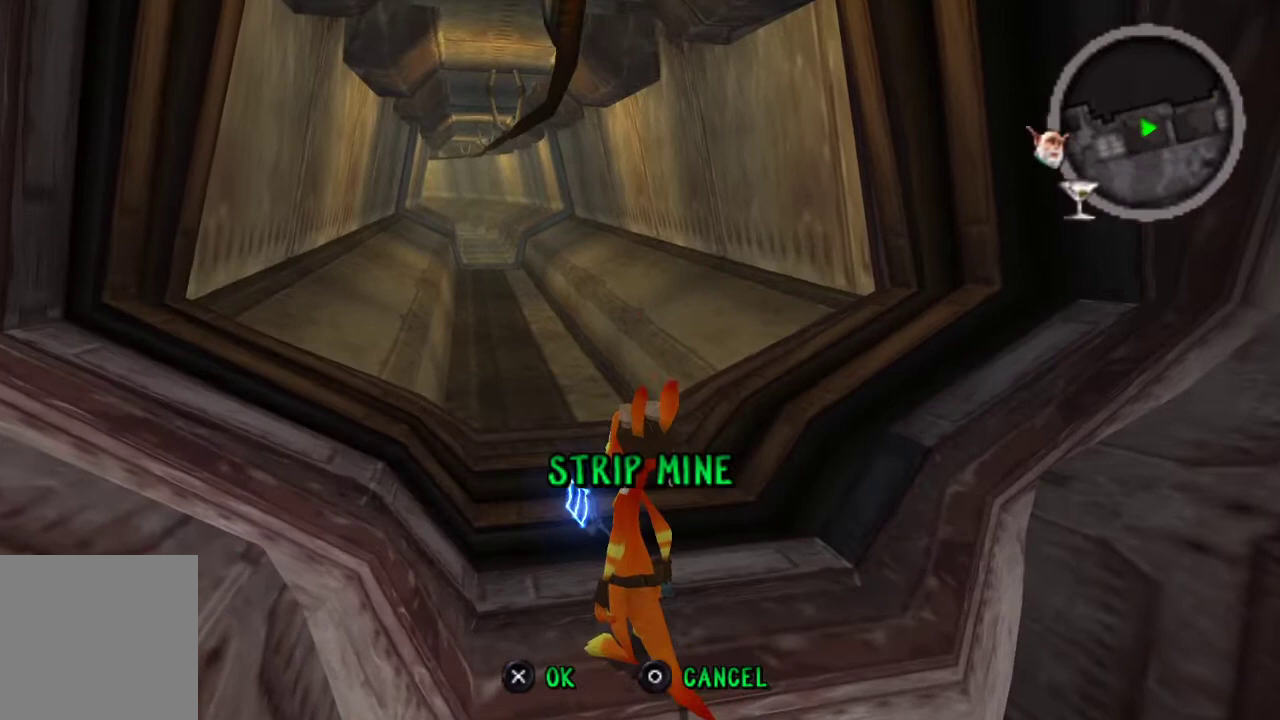
Gameplay with a controller (PlayStation layout); each line is a JSON object with the inputs held at the frame after it. "events" lists button and stick changes between this image and that frame as [ms after this image, input, new state], when the widget could be followed in between.
{"buttons": [], "left_stick": "center", "right_stick": "center", "events": []}
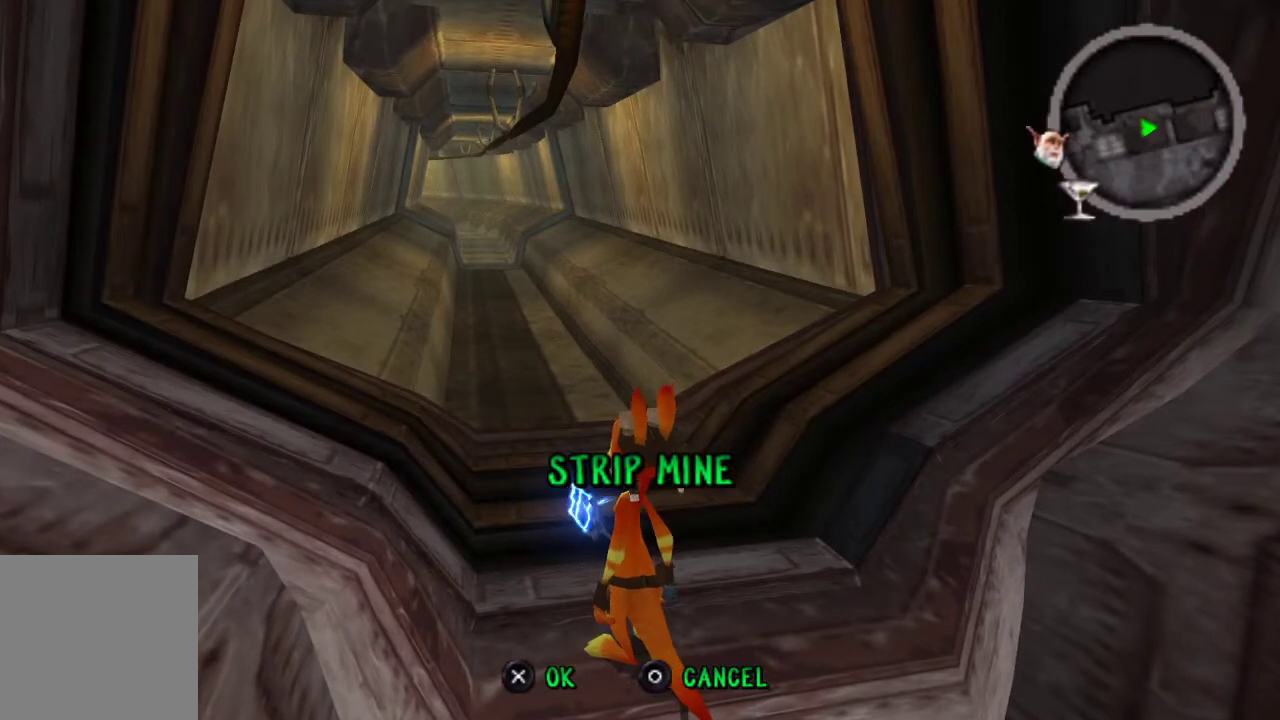
{"buttons": [], "left_stick": "center", "right_stick": "center", "events": []}
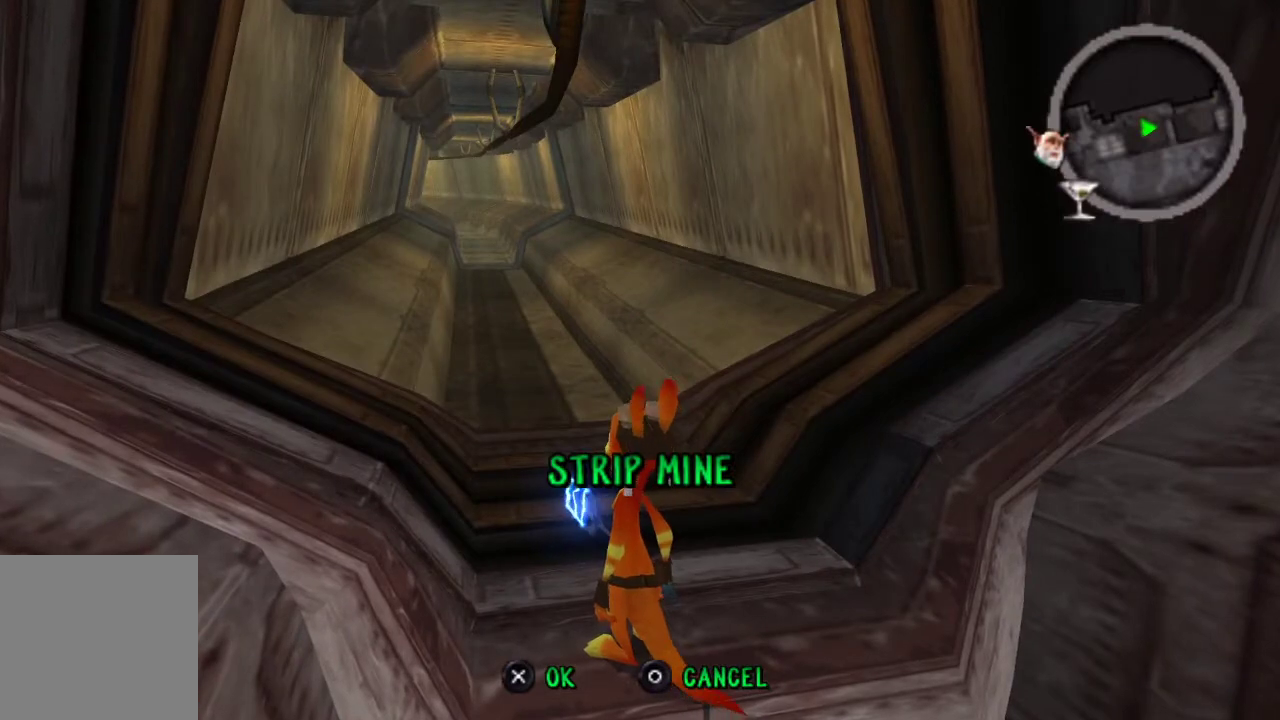
{"buttons": [], "left_stick": "center", "right_stick": "center", "events": []}
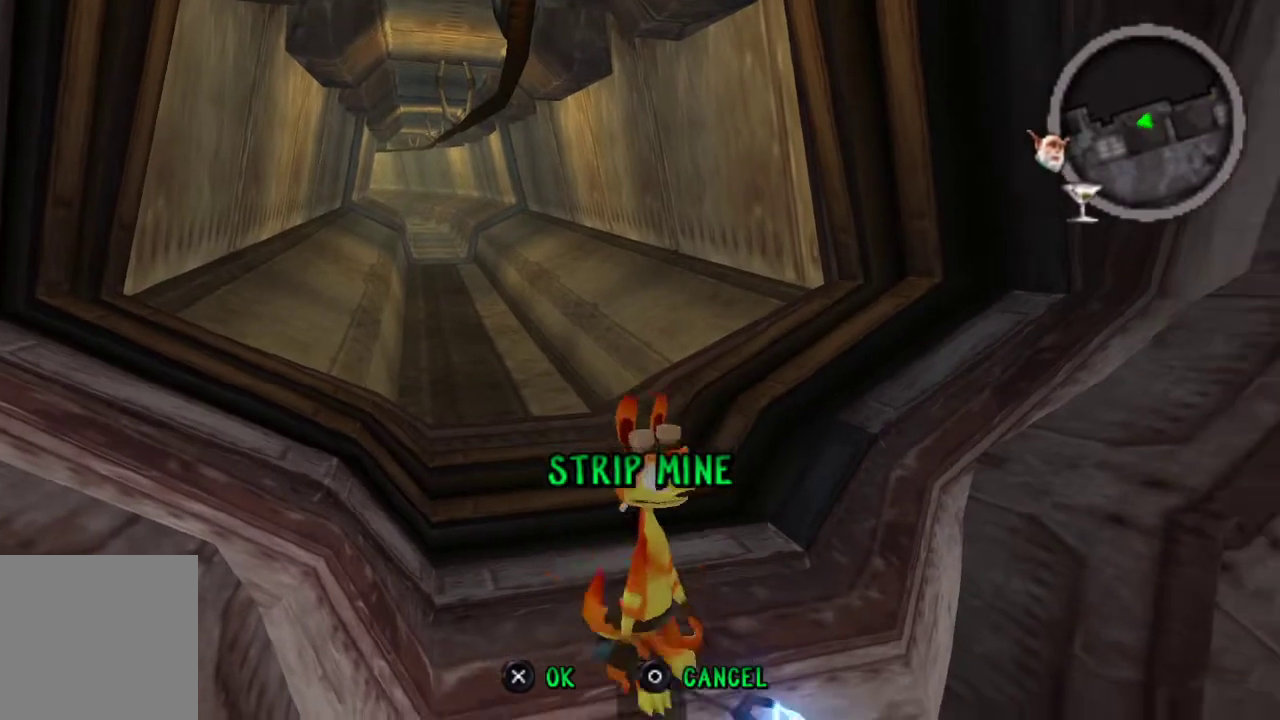
{"buttons": [], "left_stick": "up-left", "right_stick": "center", "events": [[500, "left_stick", "up-left"]]}
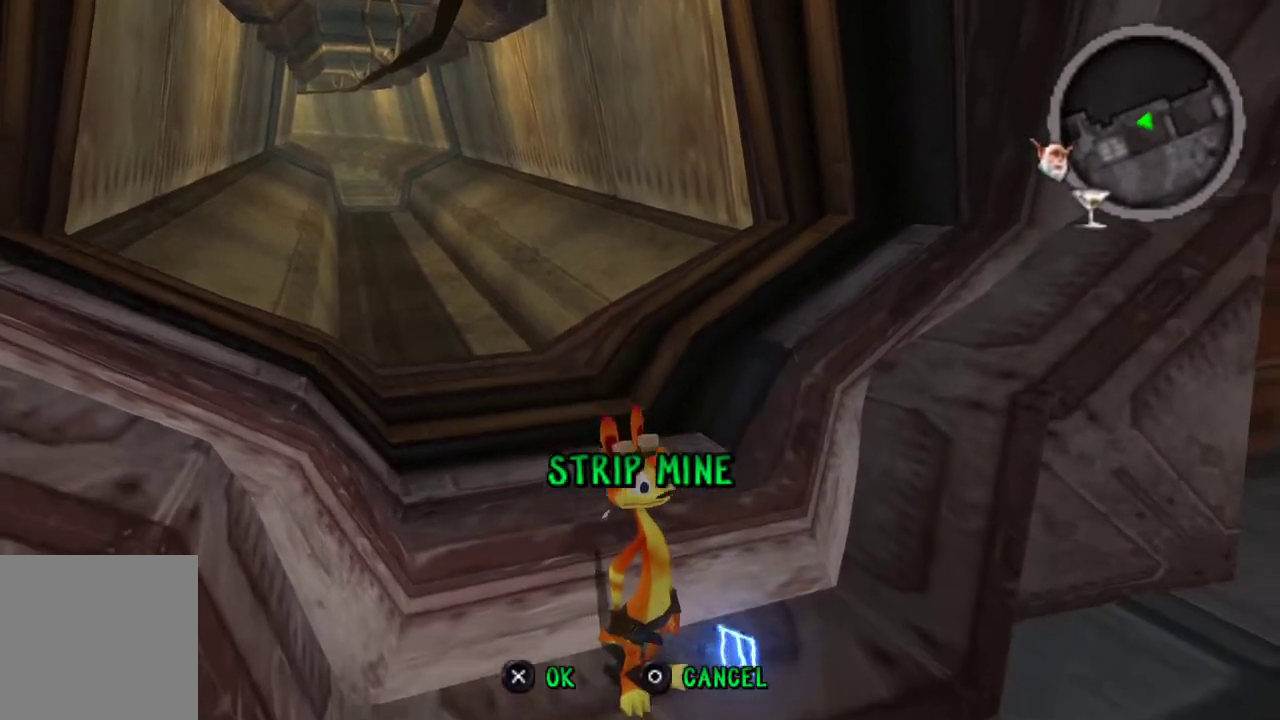
{"buttons": [], "left_stick": "center", "right_stick": "center", "events": [[333, "left_stick", "center"]]}
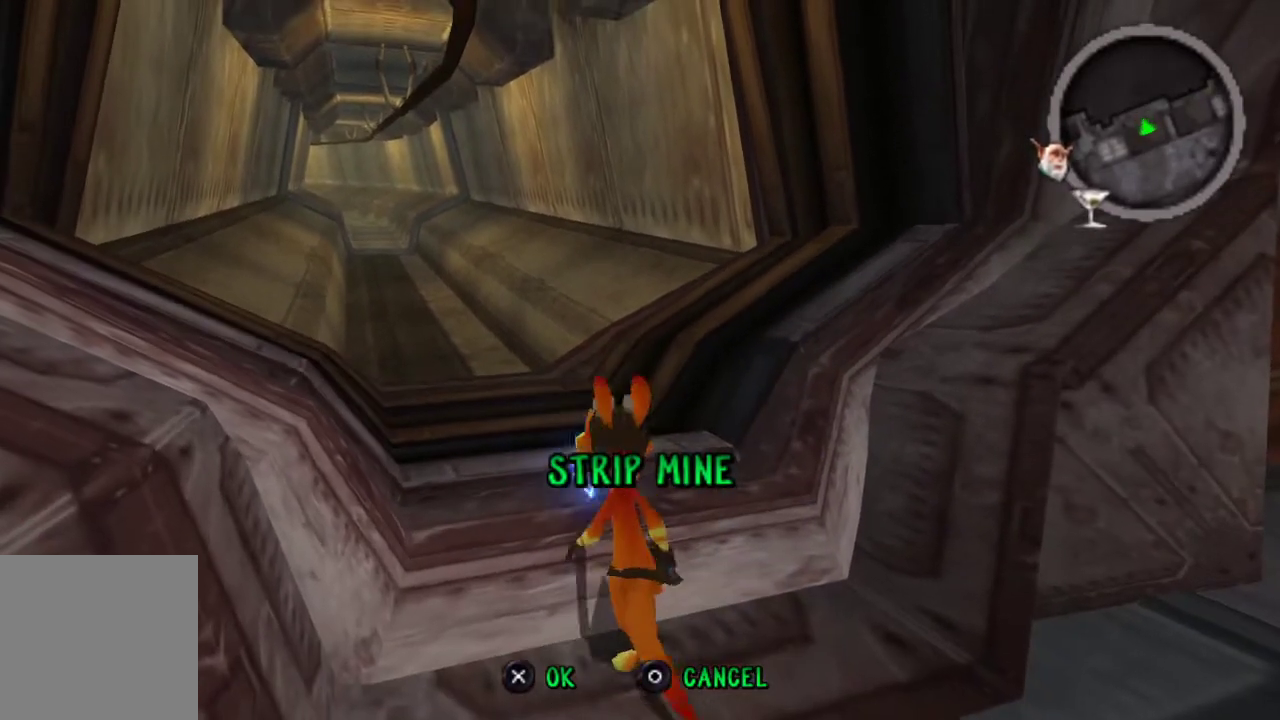
{"buttons": [], "left_stick": "center", "right_stick": "center", "events": []}
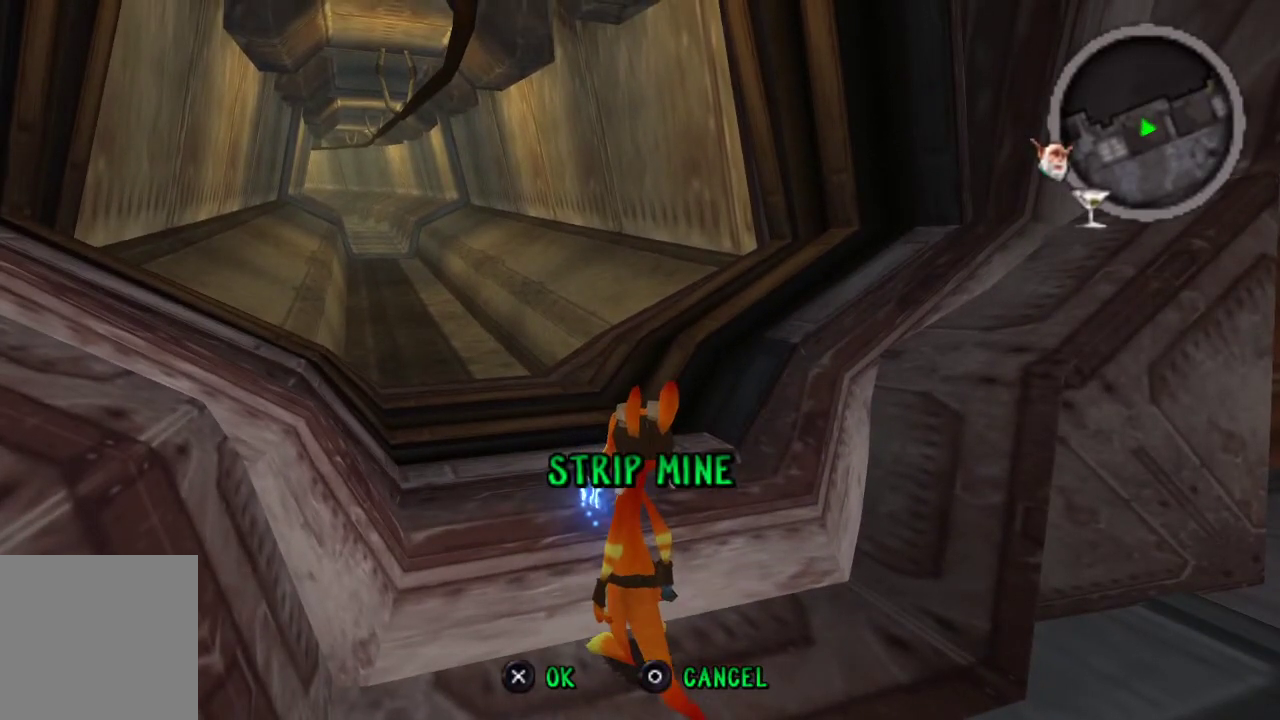
{"buttons": [], "left_stick": "center", "right_stick": "center", "events": []}
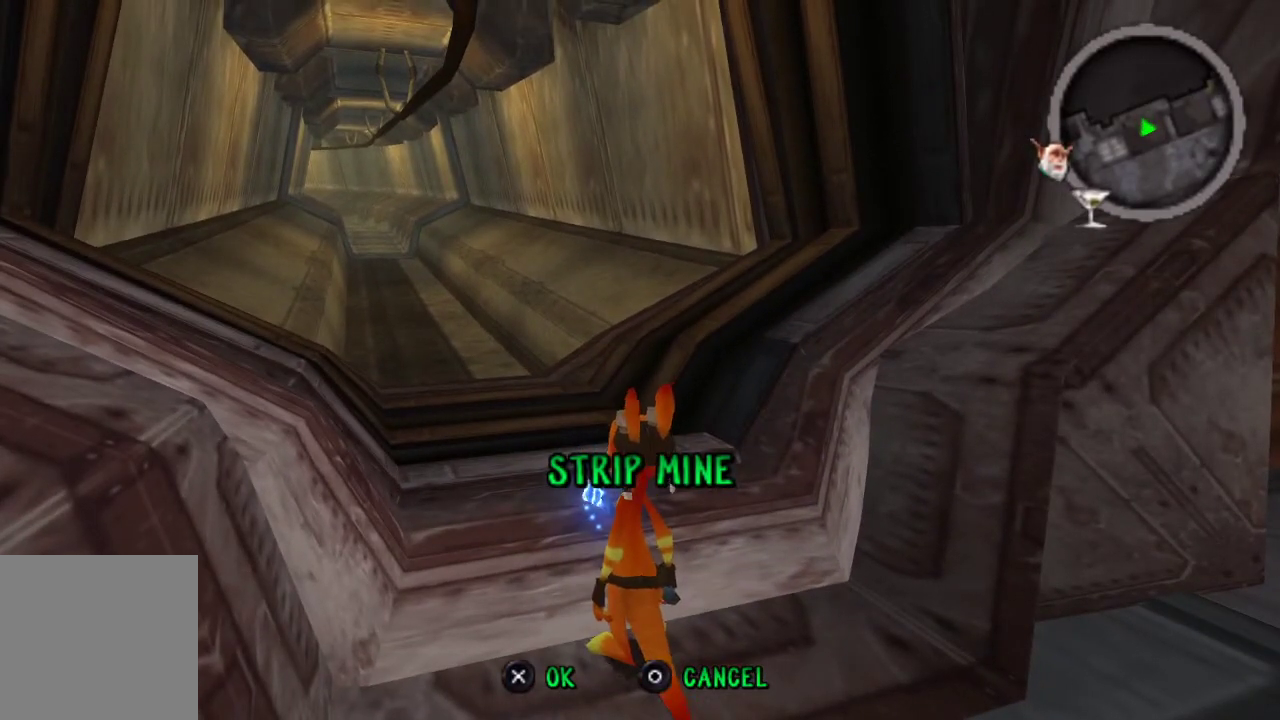
{"buttons": [], "left_stick": "center", "right_stick": "center", "events": []}
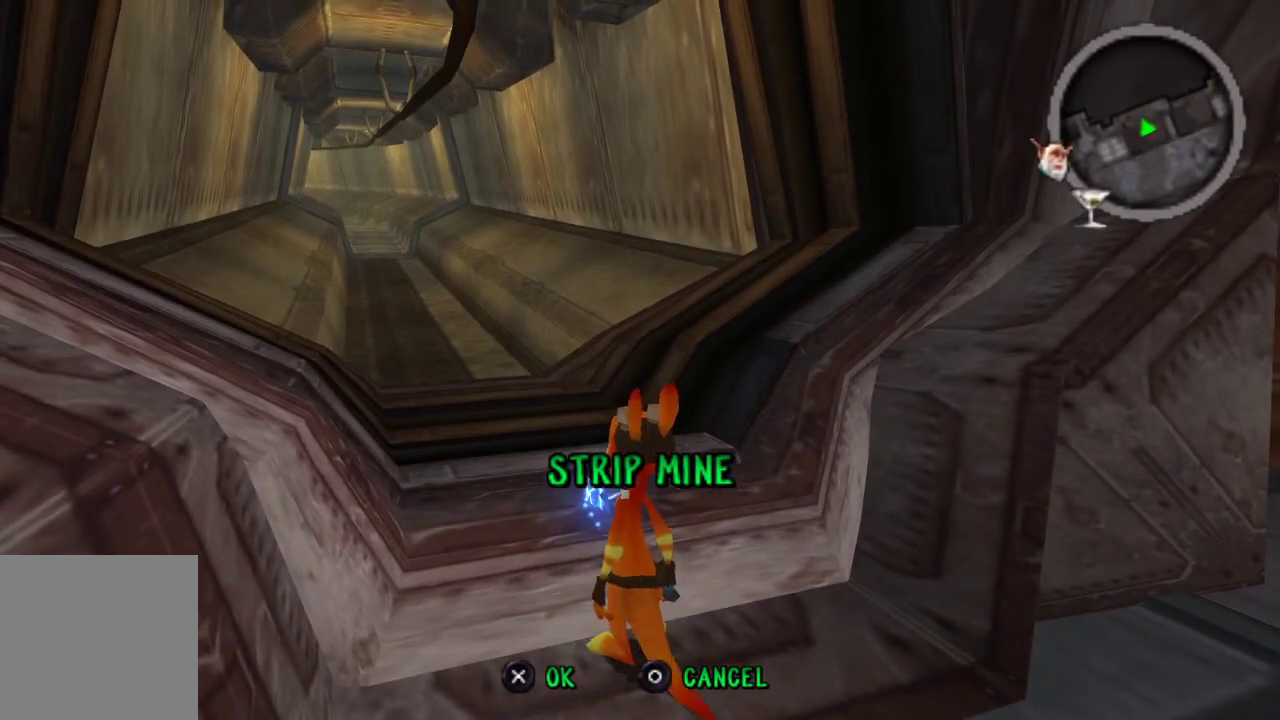
{"buttons": [], "left_stick": "center", "right_stick": "center", "events": [[100, "SQUARE", "down"], [333, "SQUARE", "up"]]}
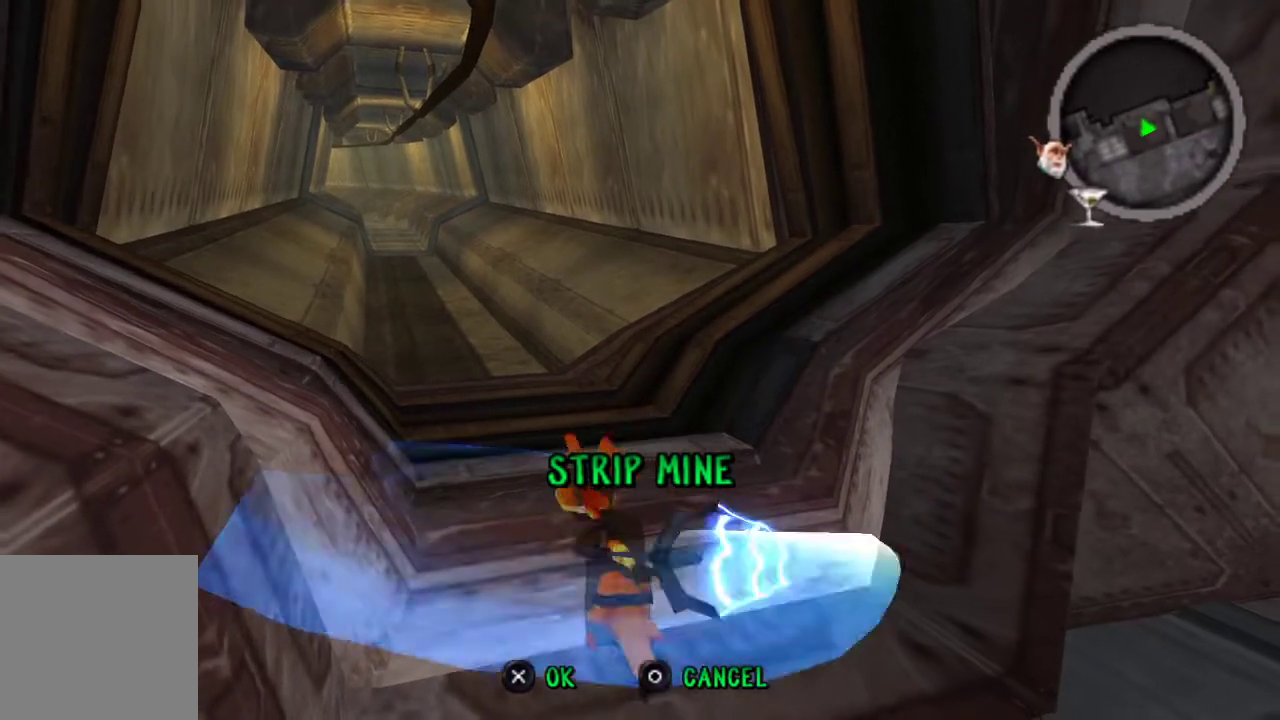
{"buttons": [], "left_stick": "up", "right_stick": "center", "events": [[167, "left_stick", "up"], [233, "SQUARE", "down"], [433, "SQUARE", "up"]]}
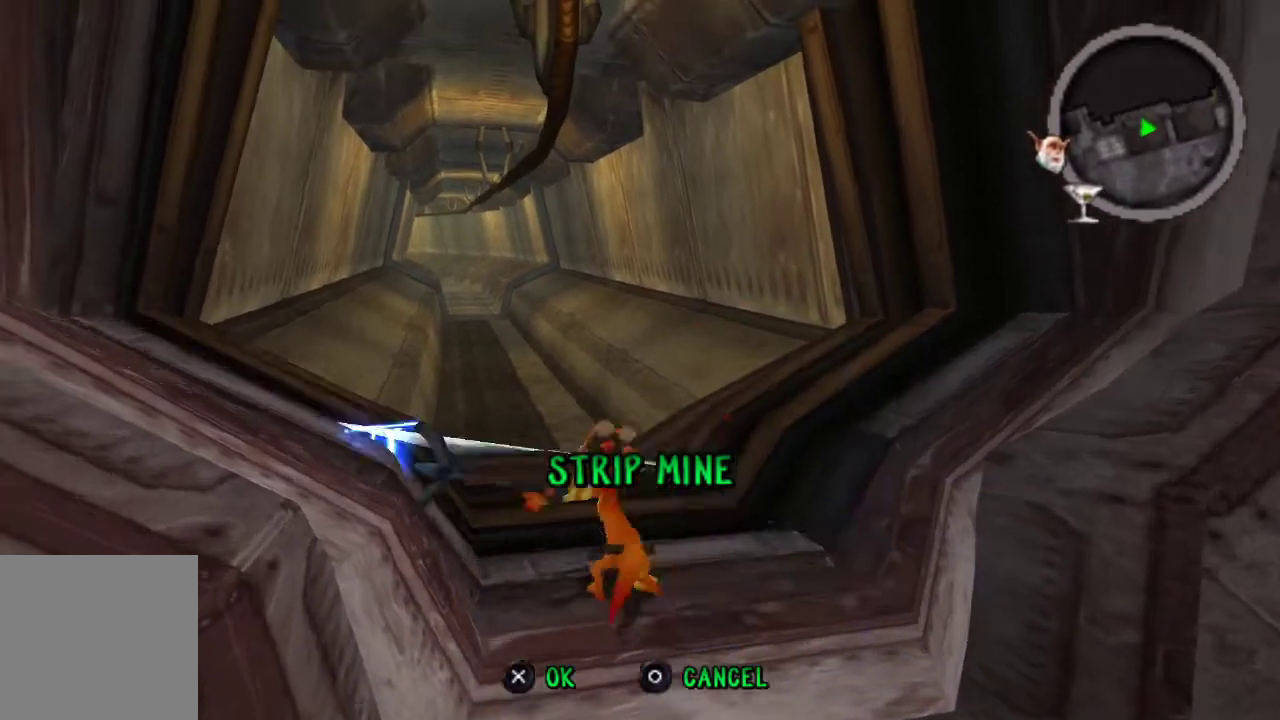
{"buttons": [], "left_stick": "center", "right_stick": "center", "events": [[133, "left_stick", "center"]]}